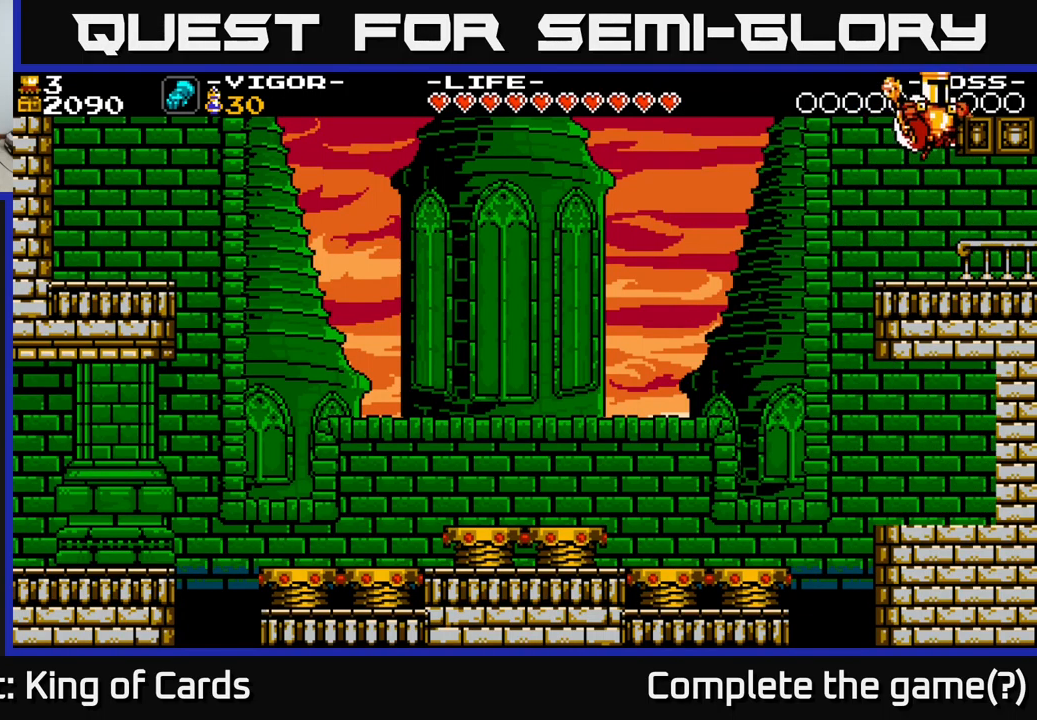
Gameplay with a controller (Xbox layout); each line is a JSON object with the inputs held at the frame after it. "events" lists button and stick changes between this image and that frame as [ms after this image, input, new state], when the widget could be followed in between. Not read: left_stick.
{"buttons": ["A", "DPAD_RIGHT"], "right_stick": "center", "events": [[83, "X", "down"], [500, "X", "up"]]}
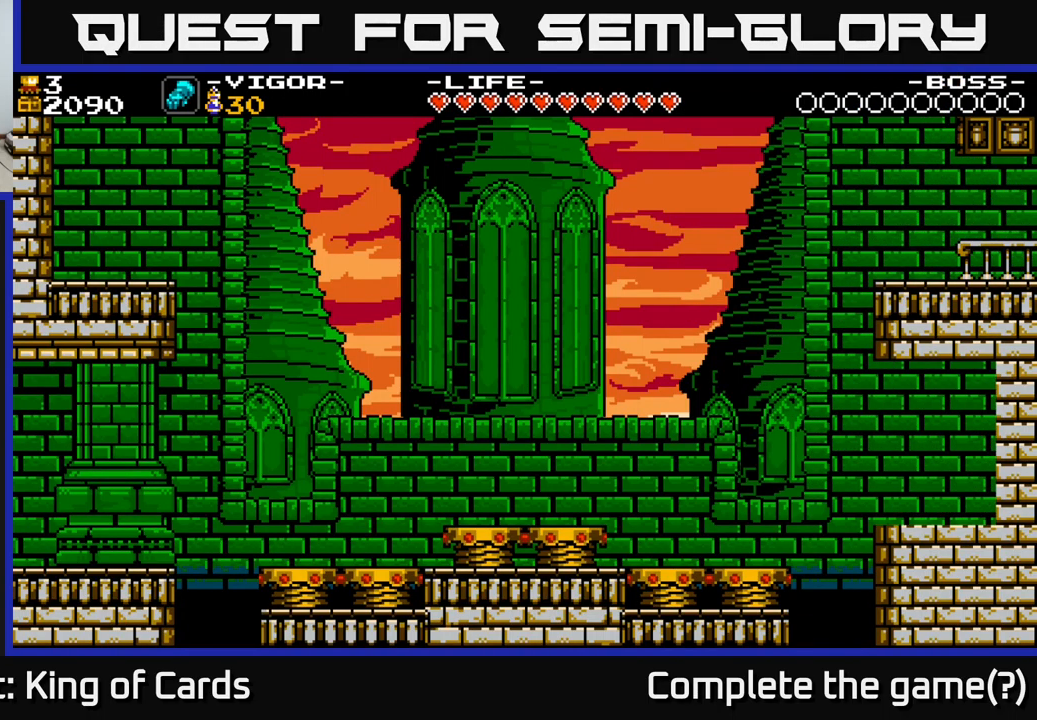
{"buttons": ["DPAD_RIGHT"], "right_stick": "center", "events": [[33, "A", "up"]]}
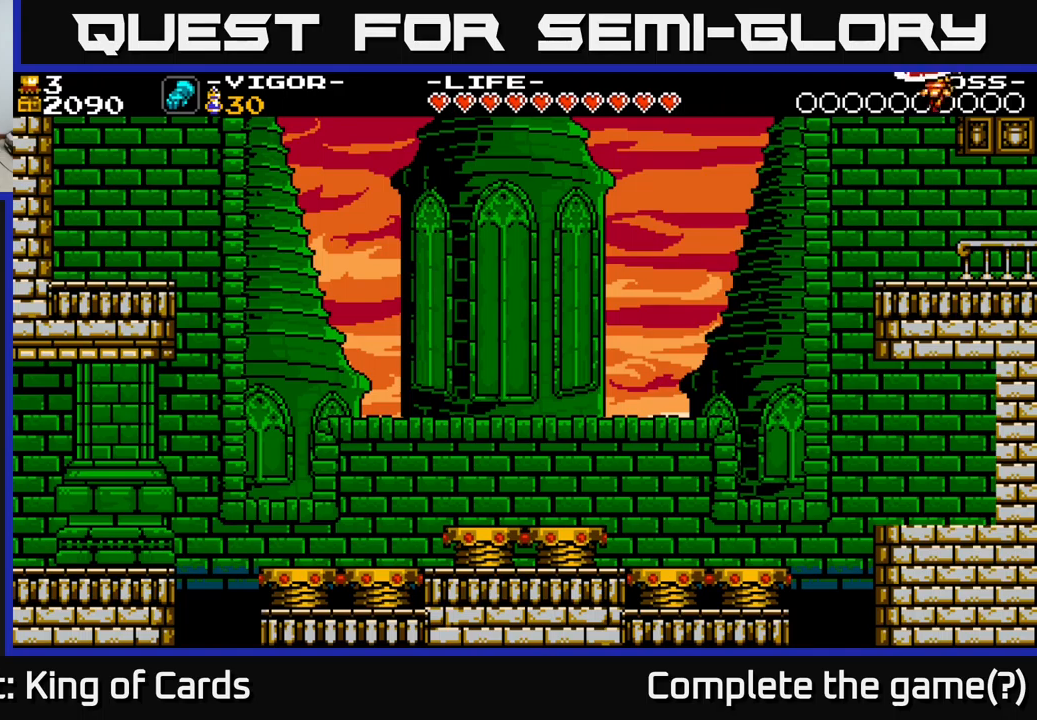
{"buttons": [], "right_stick": "center", "events": [[117, "DPAD_RIGHT", "up"]]}
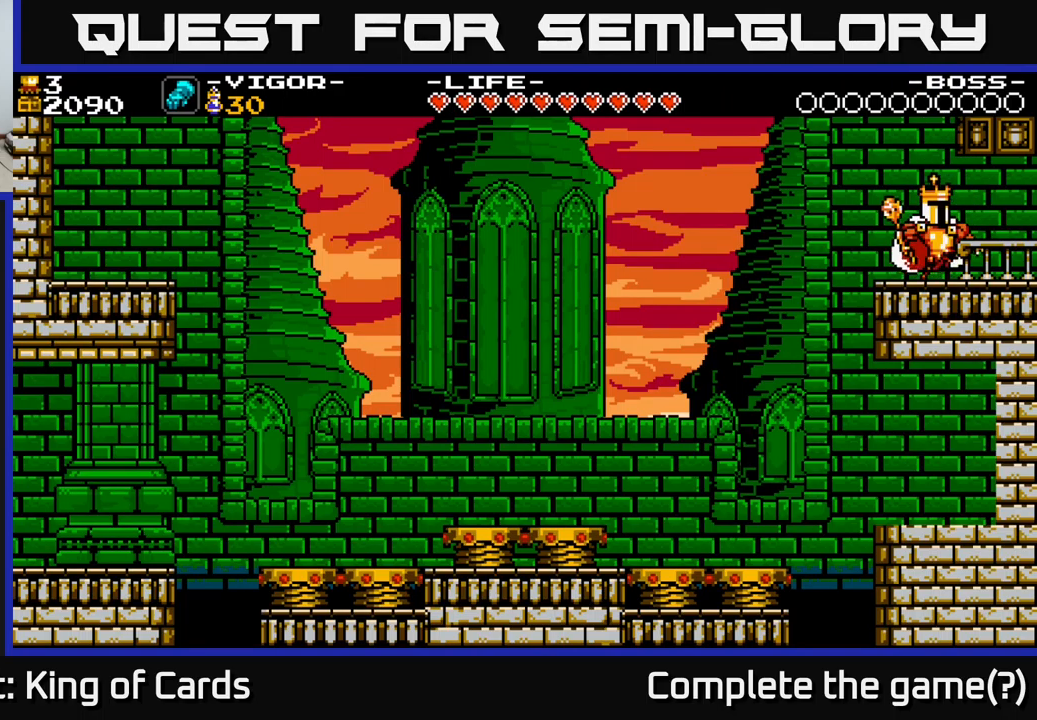
{"buttons": [], "right_stick": "center", "events": [[17, "A", "down"], [217, "A", "up"]]}
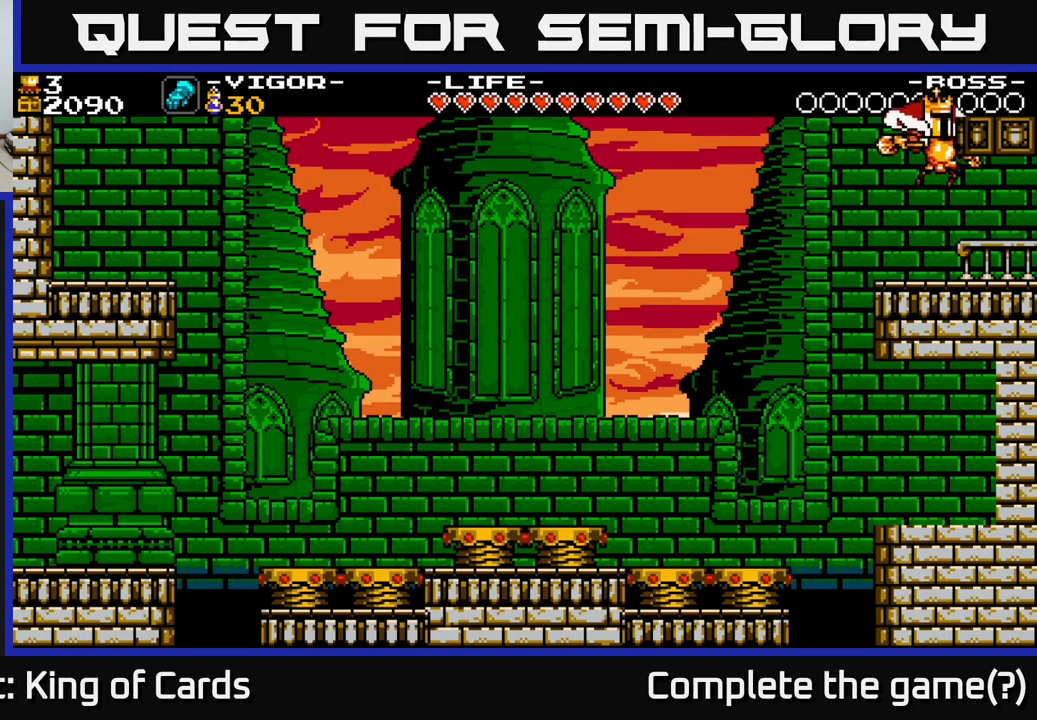
{"buttons": ["DPAD_LEFT"], "right_stick": "center", "events": [[134, "DPAD_RIGHT", "down"], [217, "DPAD_RIGHT", "up"], [250, "DPAD_LEFT", "down"]]}
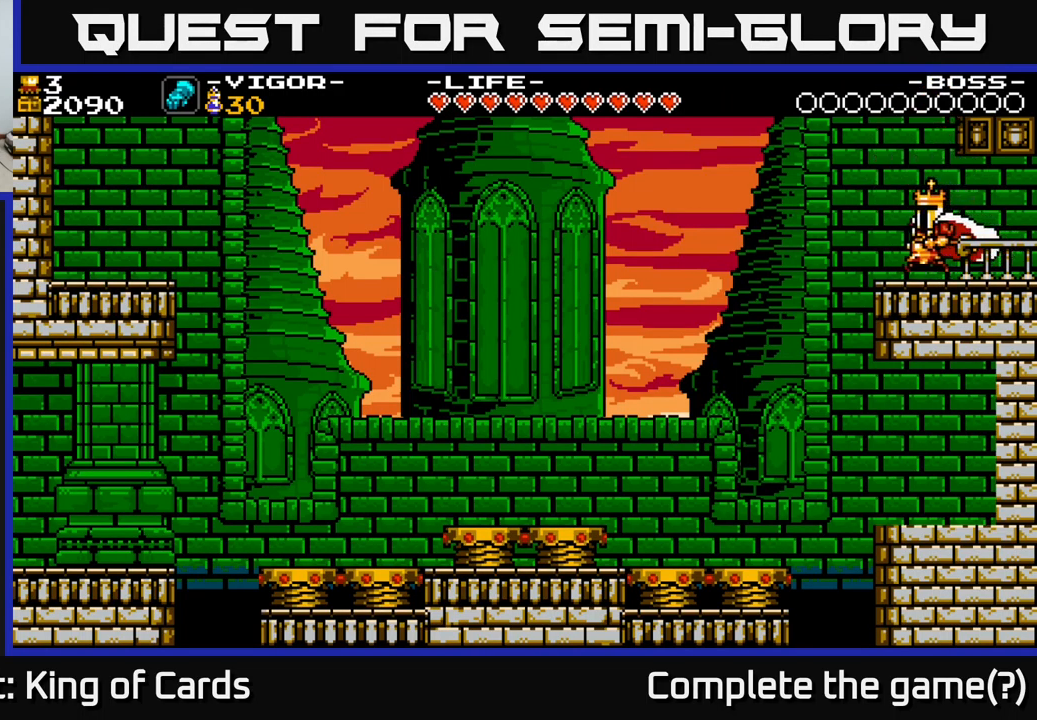
{"buttons": ["A", "X", "DPAD_RIGHT"], "right_stick": "center", "events": [[84, "A", "down"], [117, "DPAD_LEFT", "up"], [167, "DPAD_RIGHT", "down"], [284, "X", "down"]]}
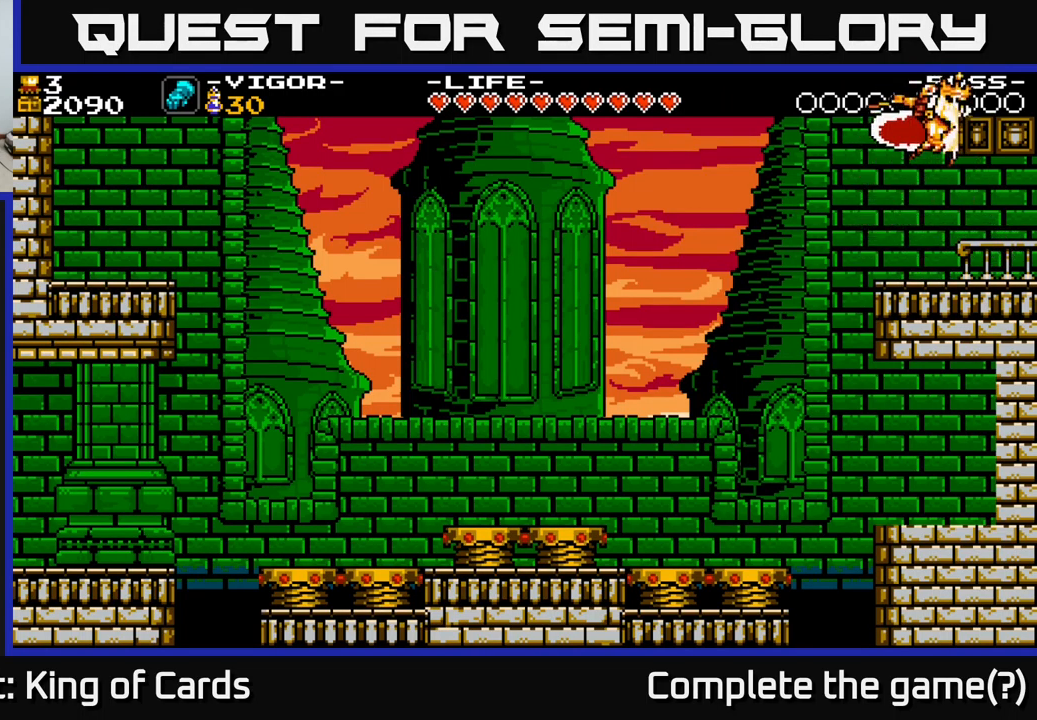
{"buttons": ["DPAD_RIGHT"], "right_stick": "center", "events": [[167, "X", "up"], [267, "A", "up"]]}
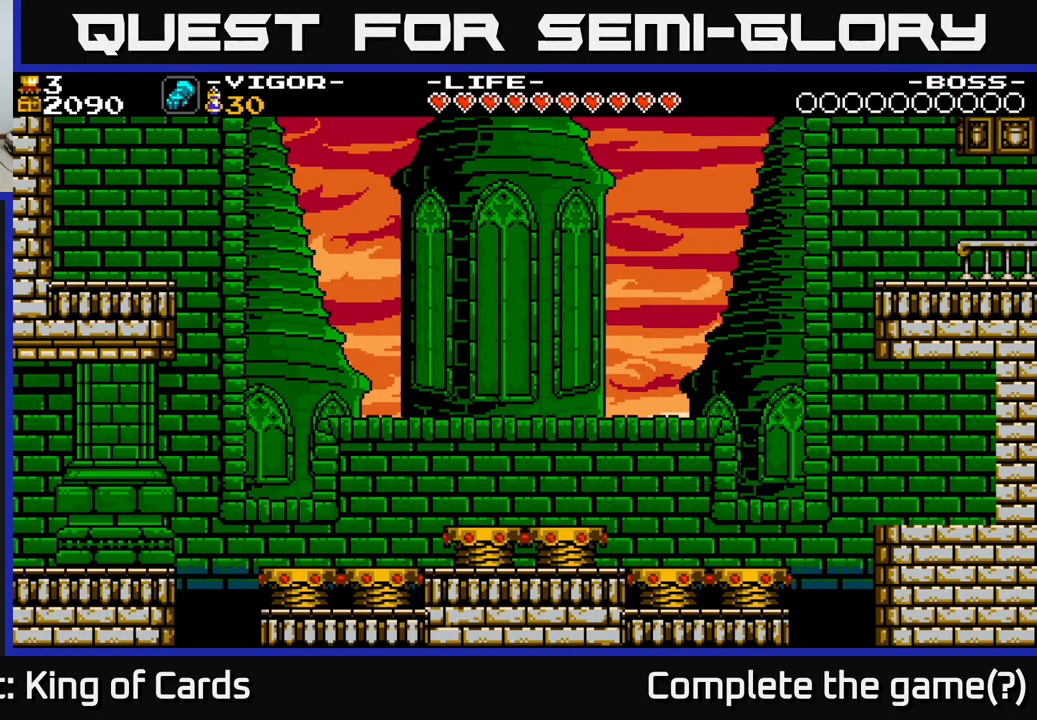
{"buttons": ["DPAD_RIGHT"], "right_stick": "center", "events": []}
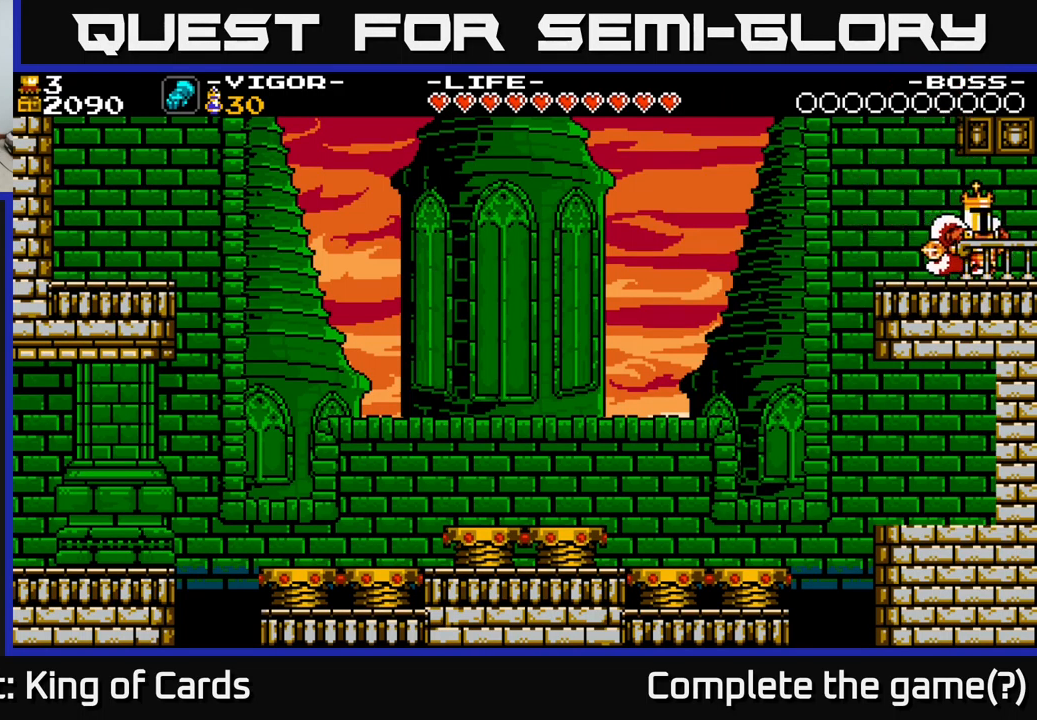
{"buttons": ["DPAD_RIGHT"], "right_stick": "center", "events": []}
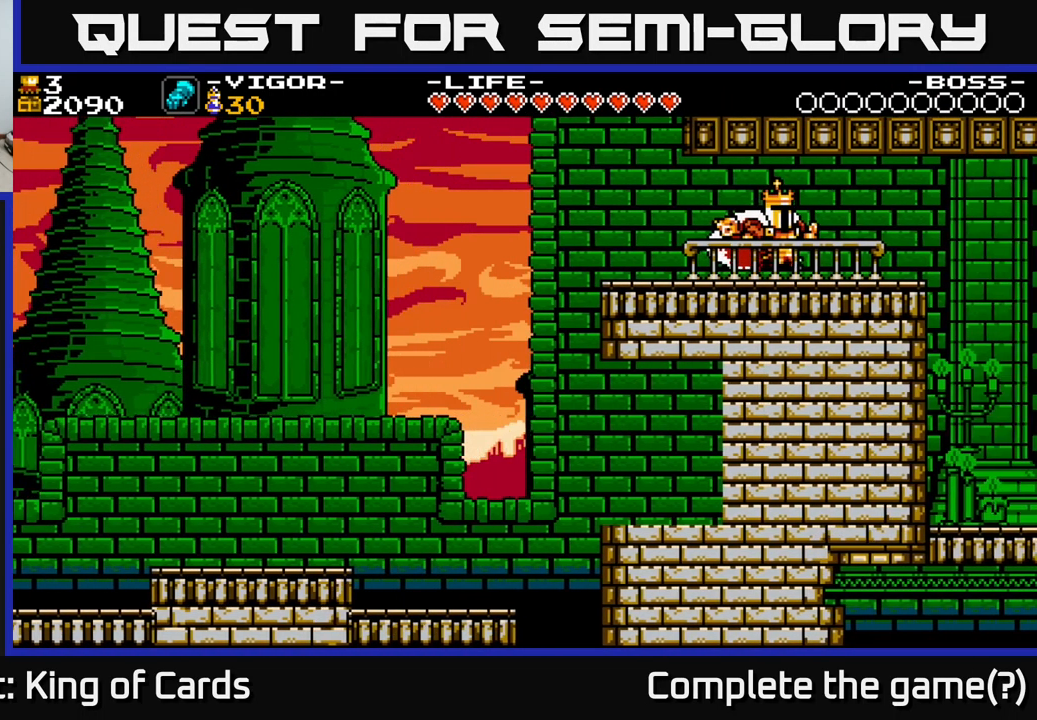
{"buttons": ["DPAD_RIGHT"], "right_stick": "center", "events": [[67, "DPAD_RIGHT", "up"], [500, "DPAD_RIGHT", "down"]]}
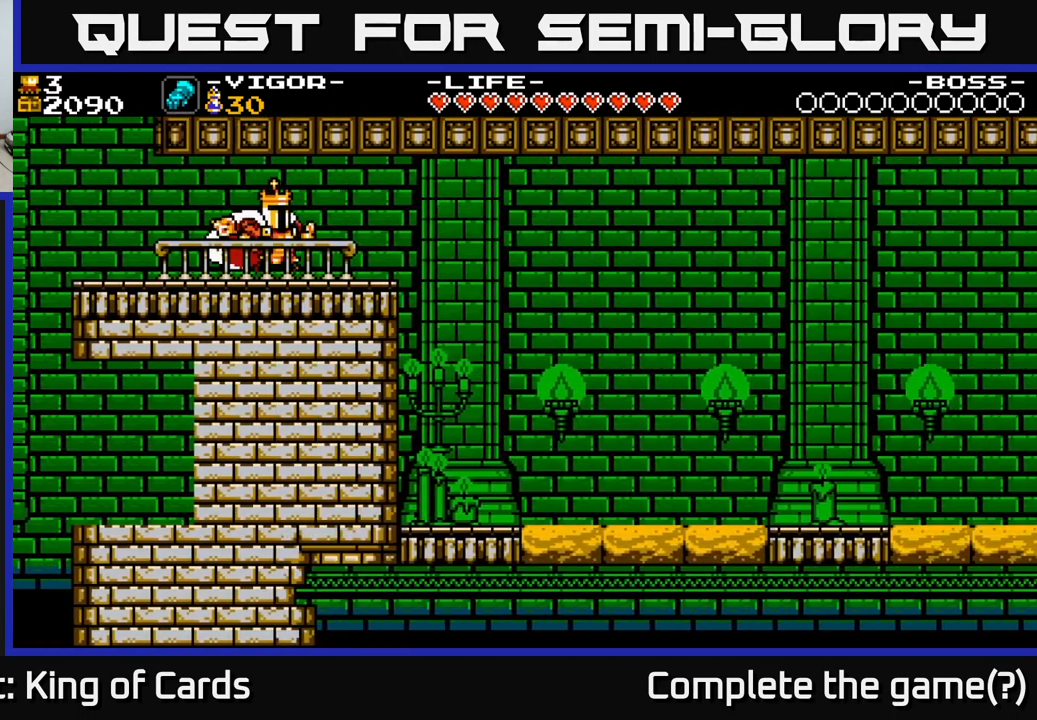
{"buttons": ["DPAD_RIGHT"], "right_stick": "center", "events": [[150, "DPAD_RIGHT", "up"], [400, "DPAD_RIGHT", "down"]]}
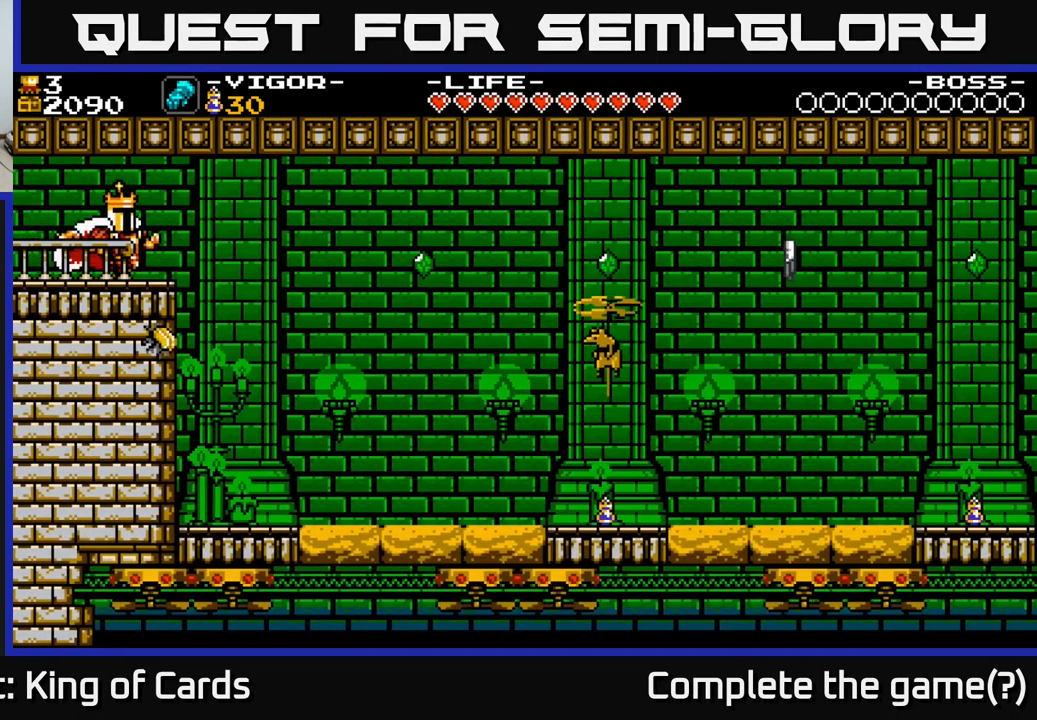
{"buttons": ["A", "DPAD_RIGHT"], "right_stick": "center", "events": [[67, "DPAD_RIGHT", "up"], [217, "DPAD_RIGHT", "down"], [317, "A", "down"]]}
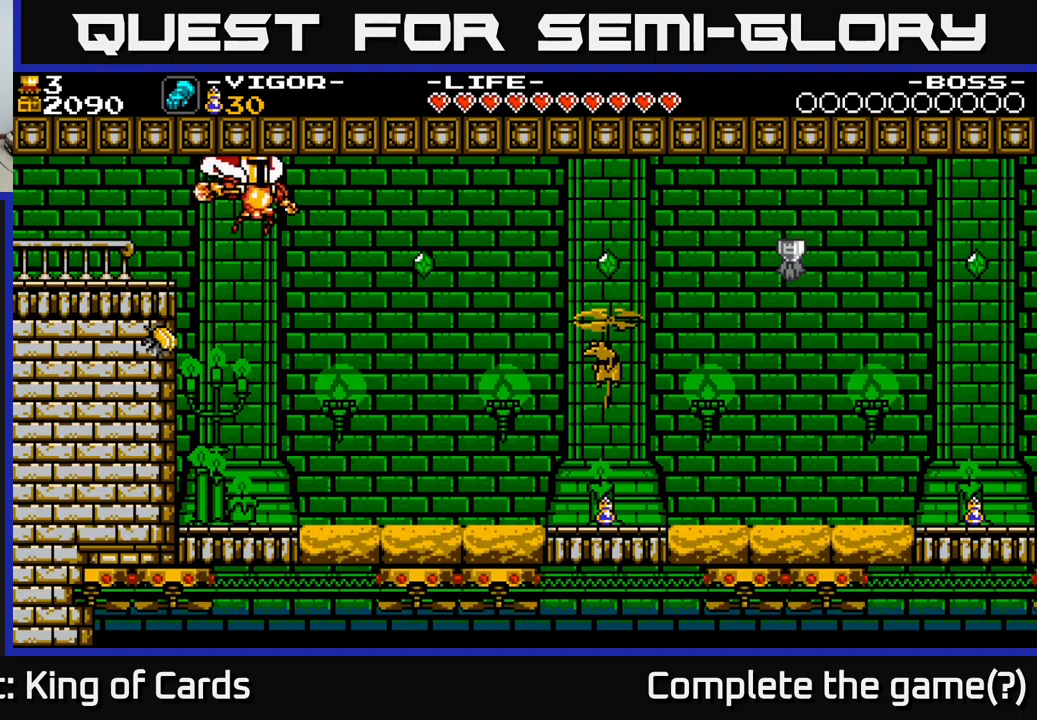
{"buttons": ["X", "DPAD_LEFT"], "right_stick": "center", "events": [[84, "A", "up"], [84, "DPAD_RIGHT", "up"], [150, "DPAD_LEFT", "down"], [350, "X", "down"]]}
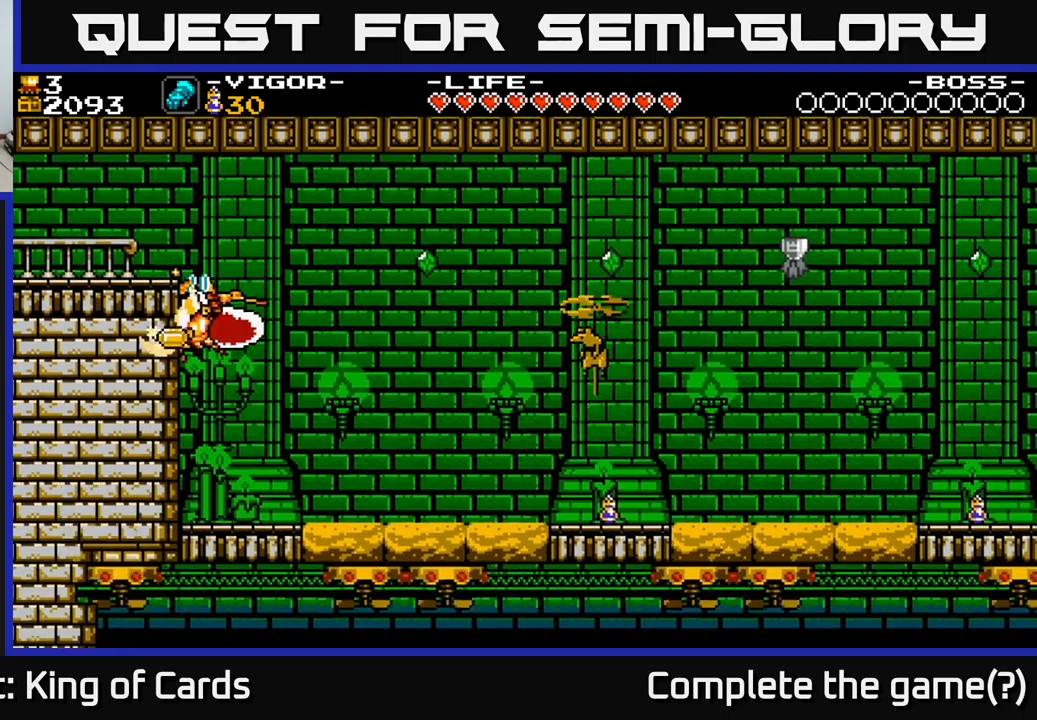
{"buttons": [], "right_stick": "center", "events": [[84, "X", "up"], [434, "DPAD_LEFT", "up"]]}
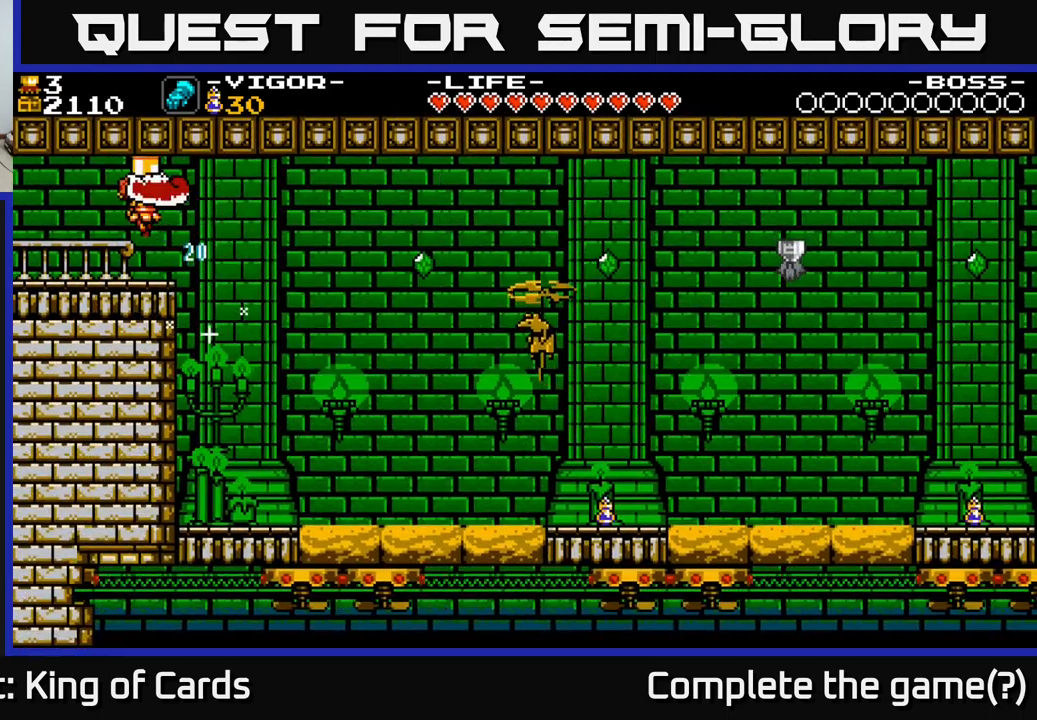
{"buttons": ["DPAD_RIGHT"], "right_stick": "center", "events": [[17, "DPAD_RIGHT", "down"], [134, "DPAD_RIGHT", "up"], [400, "DPAD_RIGHT", "down"]]}
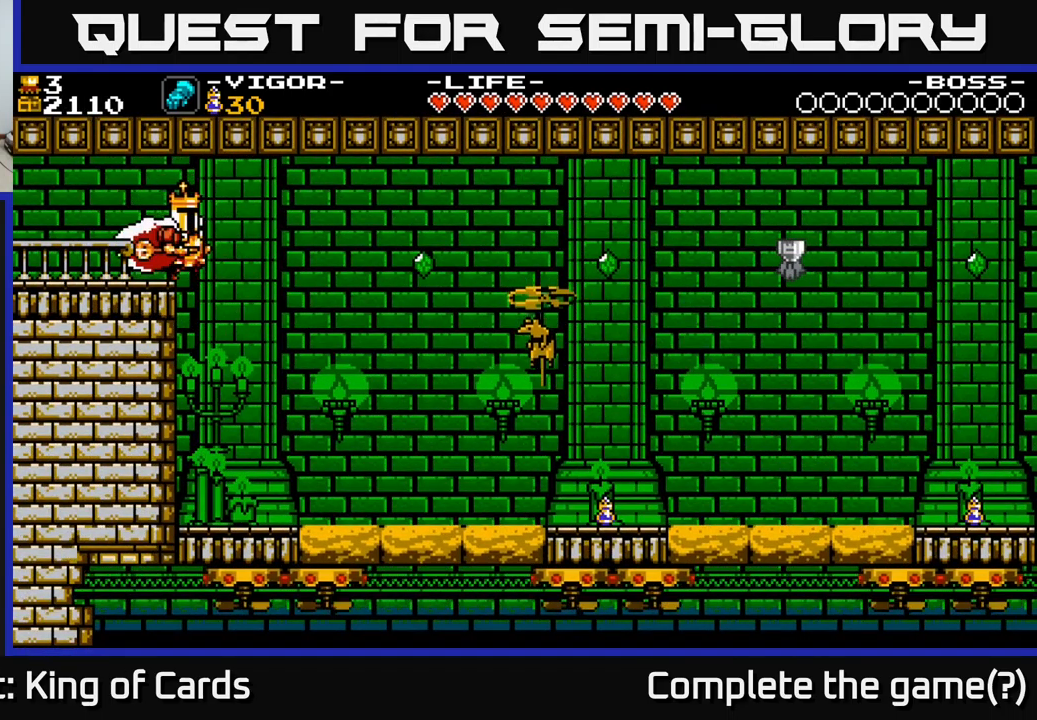
{"buttons": ["X", "DPAD_RIGHT"], "right_stick": "center", "events": [[384, "X", "down"]]}
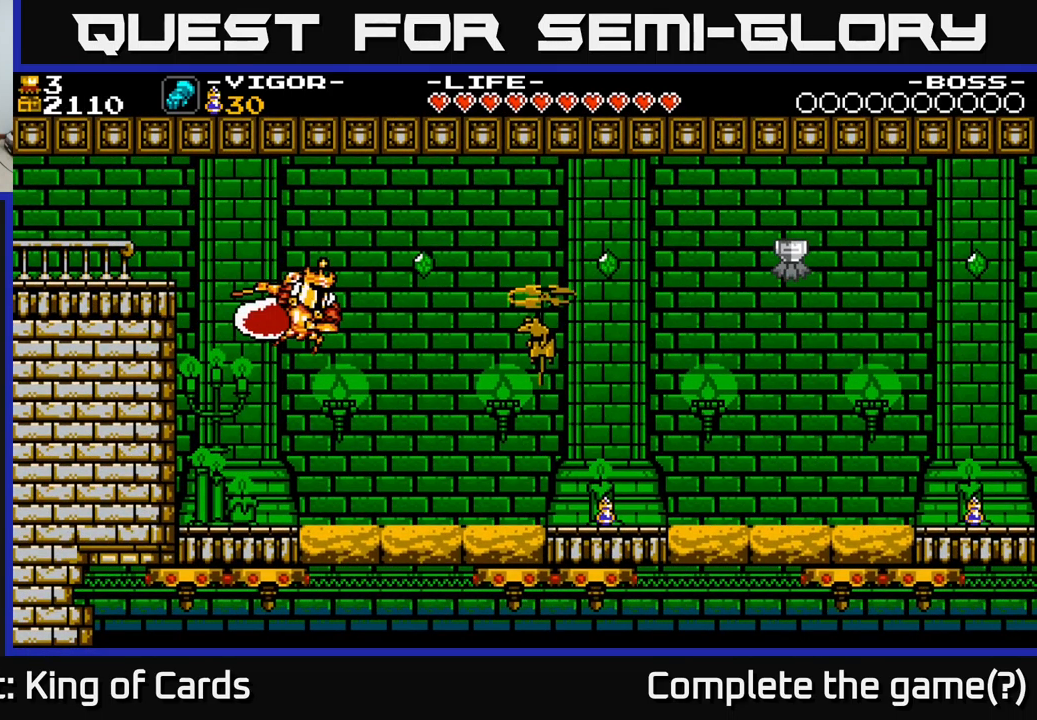
{"buttons": ["DPAD_LEFT"], "right_stick": "center", "events": [[317, "DPAD_RIGHT", "up"], [384, "DPAD_LEFT", "down"], [400, "X", "up"]]}
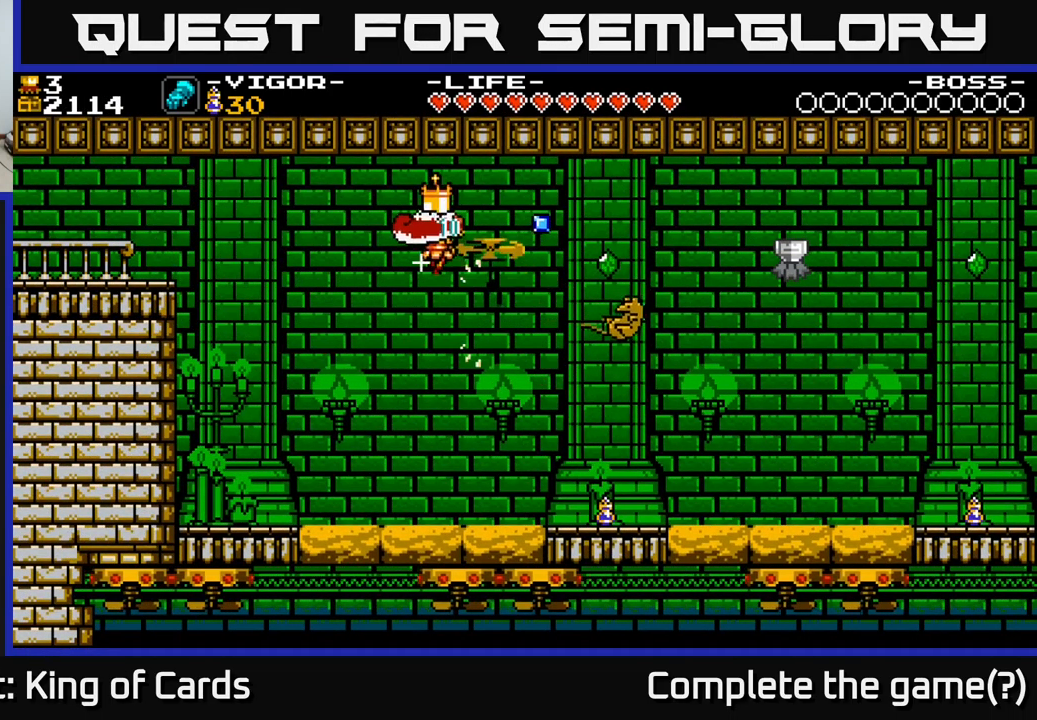
{"buttons": ["A"], "right_stick": "center", "events": [[350, "DPAD_LEFT", "up"], [500, "A", "down"]]}
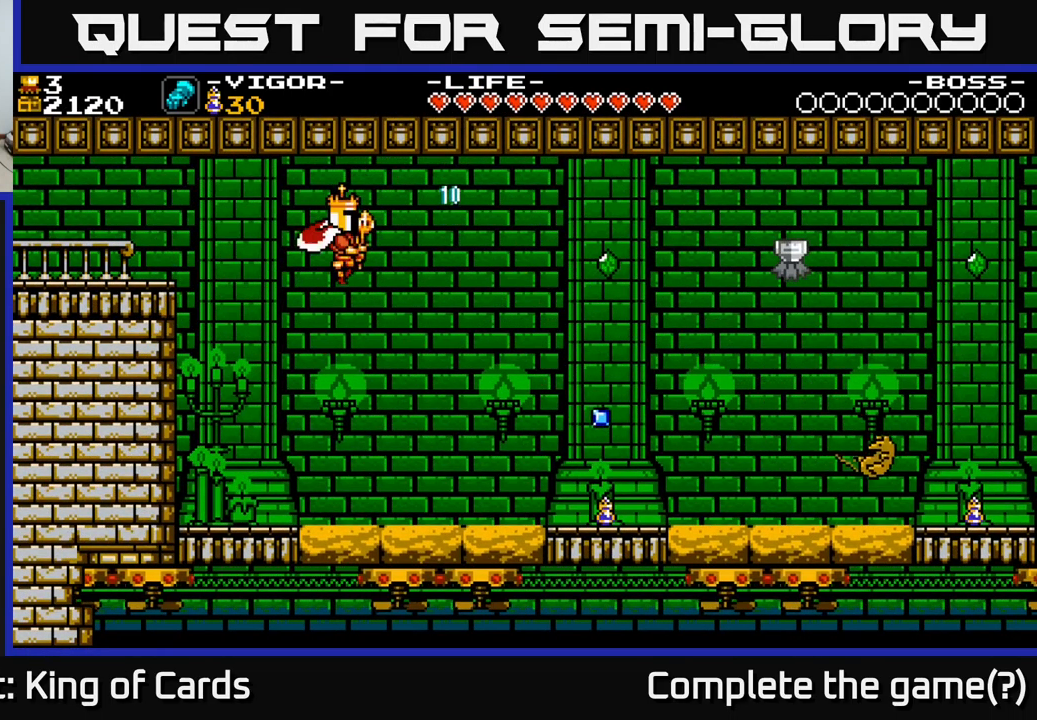
{"buttons": ["A"], "right_stick": "center", "events": [[217, "DPAD_RIGHT", "down"], [450, "DPAD_RIGHT", "up"]]}
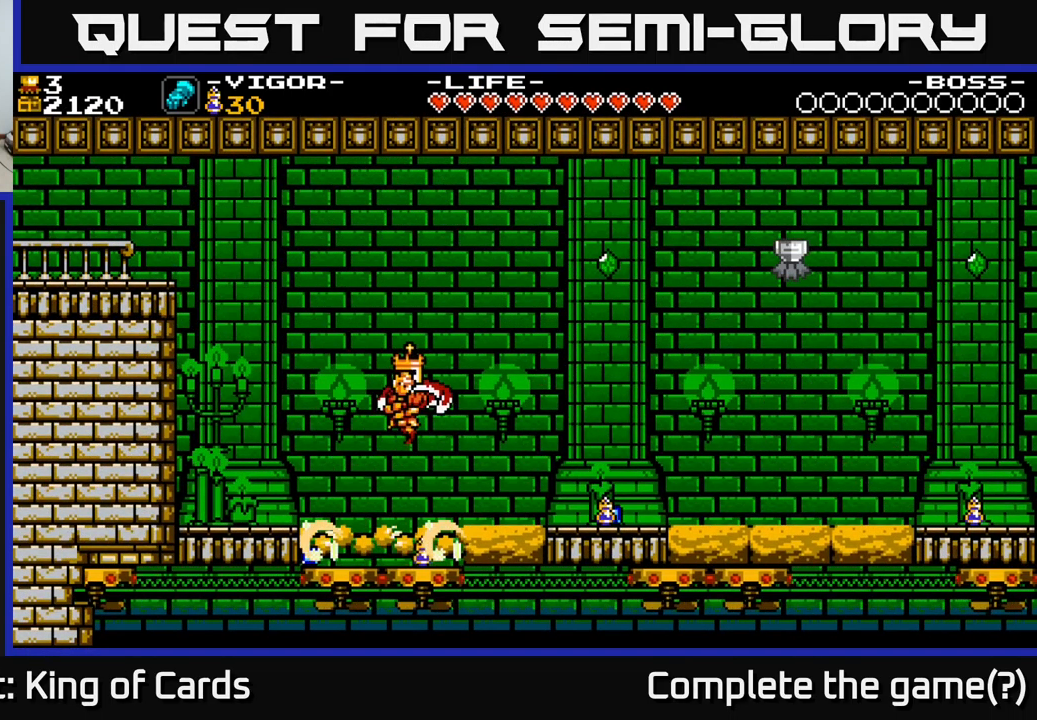
{"buttons": ["A", "DPAD_RIGHT"], "right_stick": "center", "events": [[100, "A", "up"], [100, "DPAD_RIGHT", "down"], [284, "A", "down"], [400, "DPAD_RIGHT", "up"], [484, "DPAD_RIGHT", "down"]]}
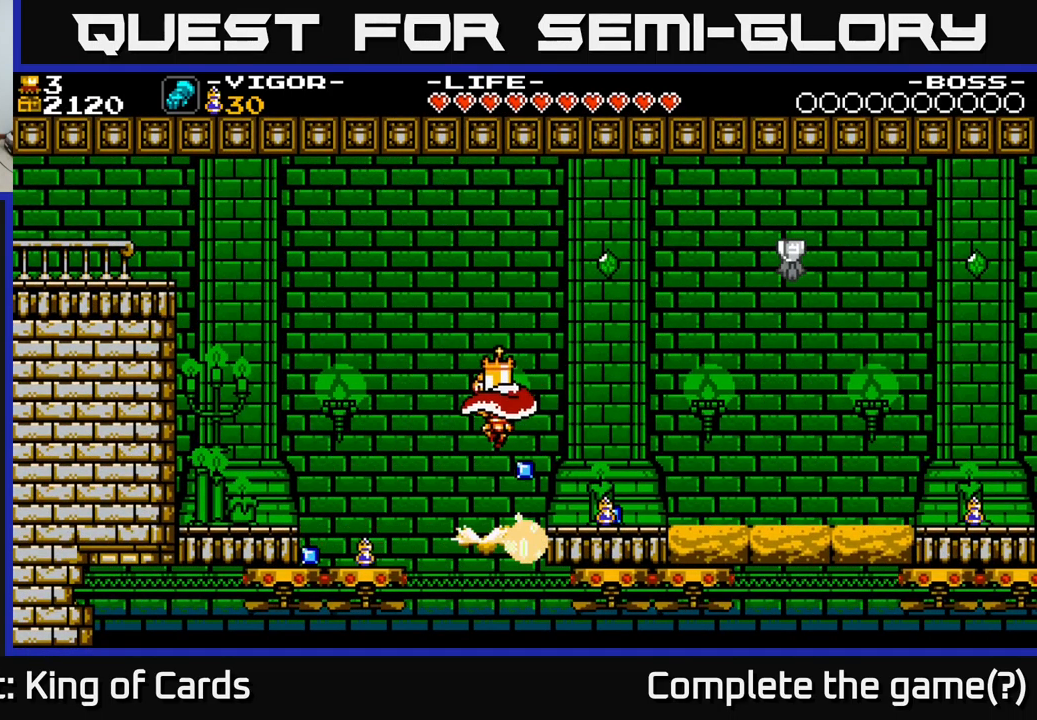
{"buttons": [], "right_stick": "center", "events": [[100, "A", "up"], [350, "DPAD_RIGHT", "up"]]}
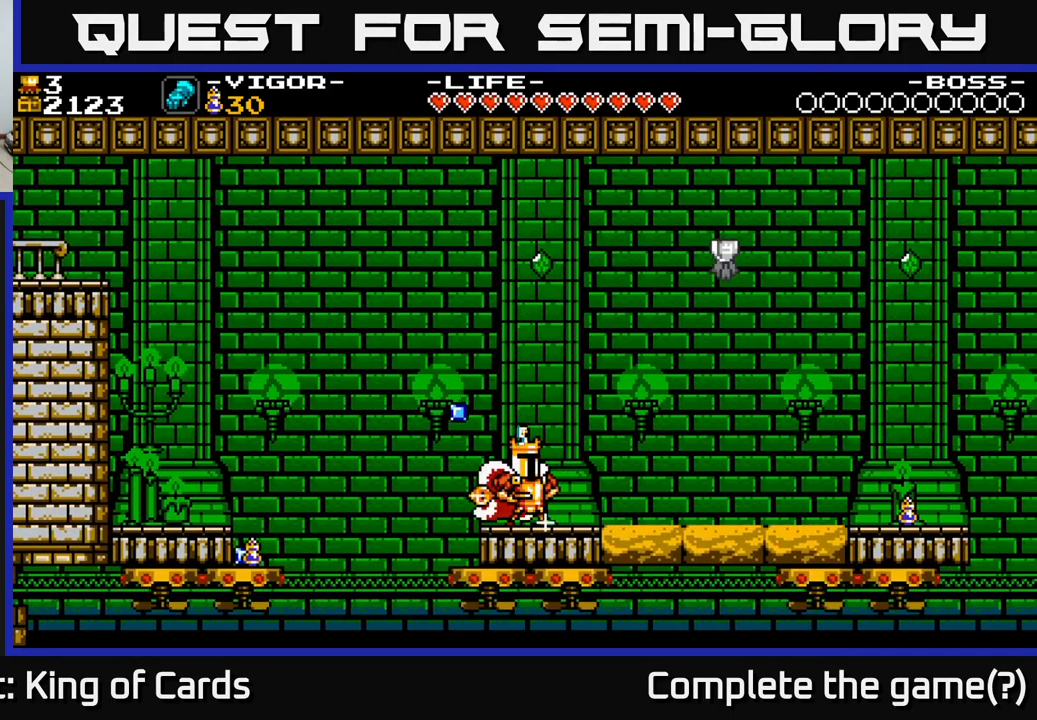
{"buttons": [], "right_stick": "center", "events": []}
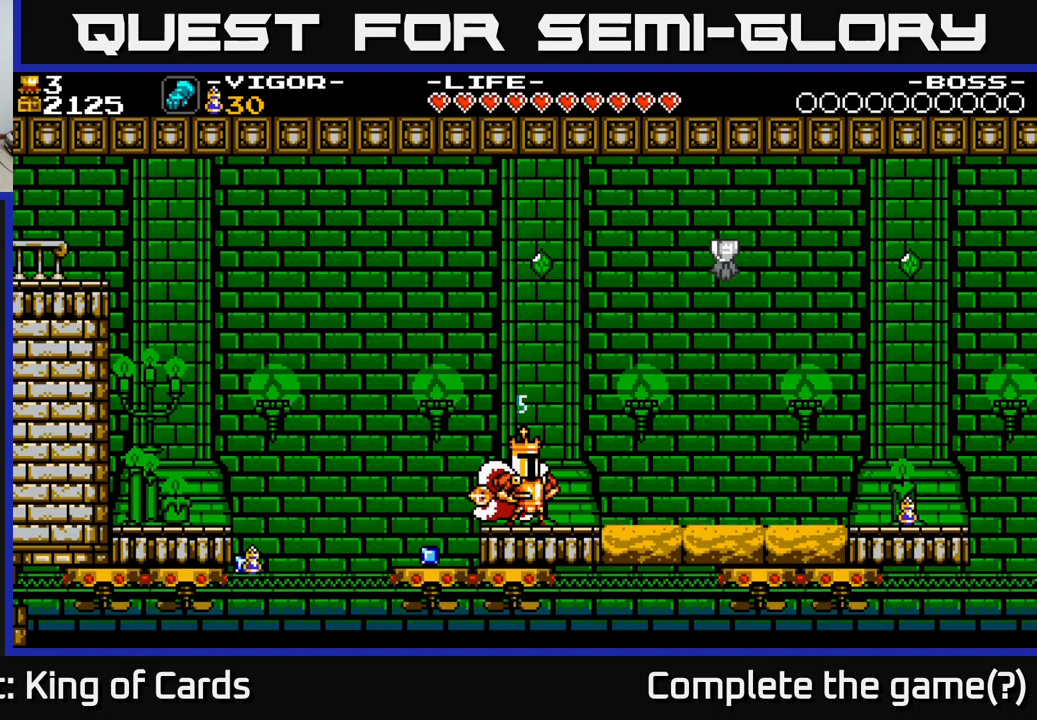
{"buttons": ["DPAD_RIGHT"], "right_stick": "center", "events": [[133, "DPAD_RIGHT", "down"], [200, "A", "down"], [333, "A", "up"]]}
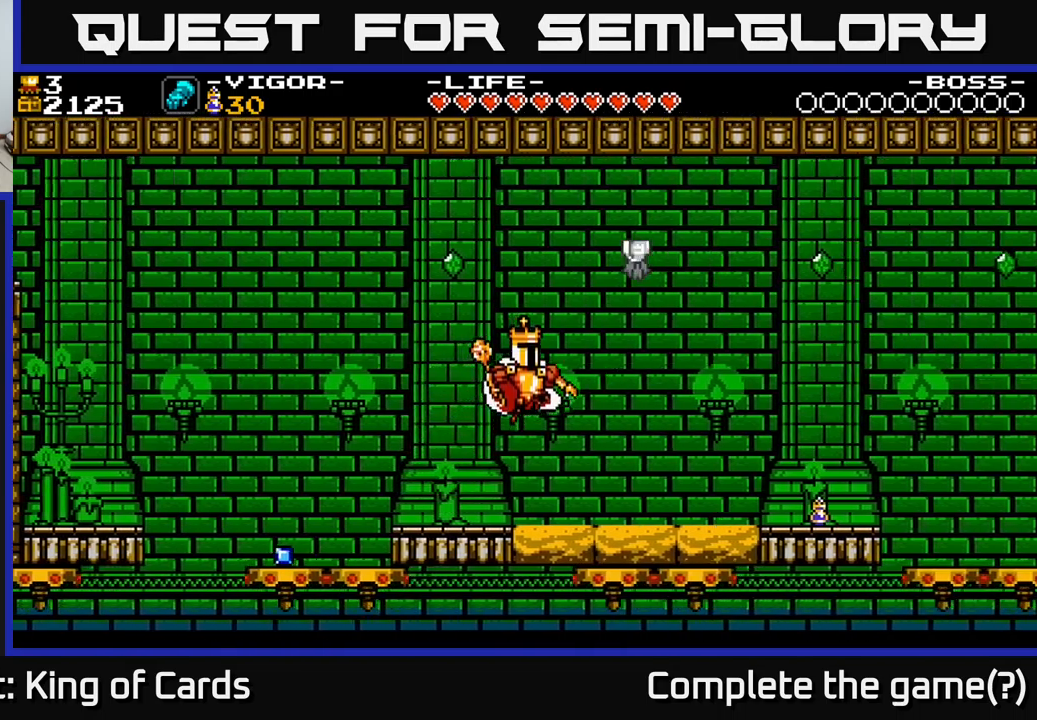
{"buttons": ["DPAD_RIGHT"], "right_stick": "center", "events": [[450, "A", "down"], [500, "A", "up"]]}
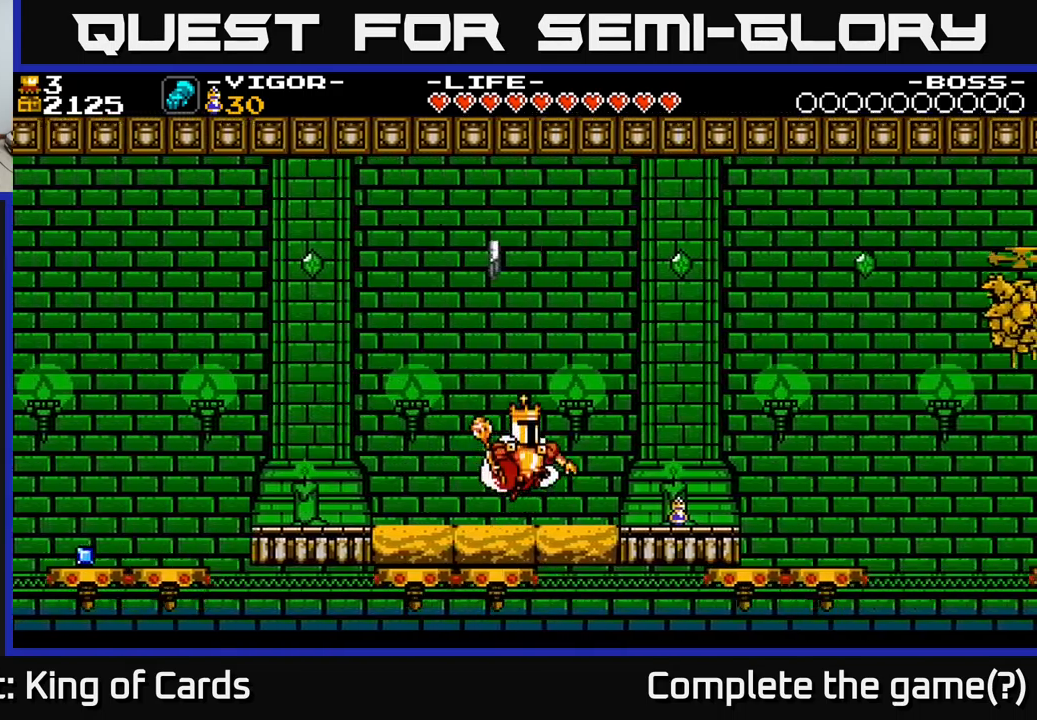
{"buttons": ["DPAD_RIGHT"], "right_stick": "center", "events": []}
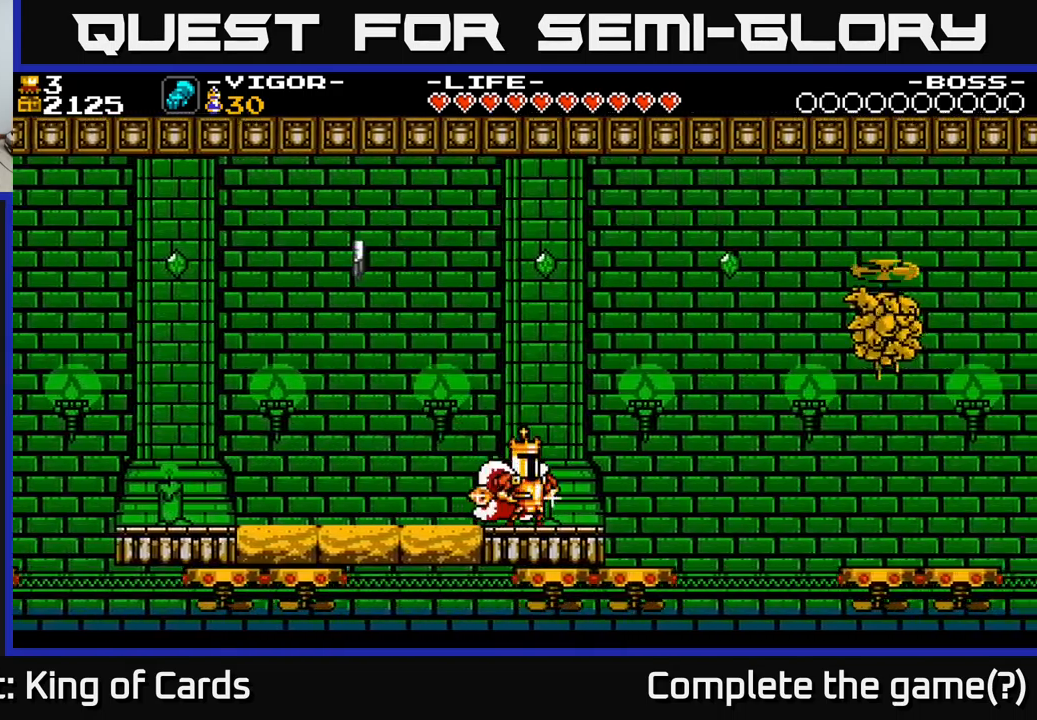
{"buttons": ["A", "X", "DPAD_RIGHT"], "right_stick": "center", "events": [[233, "A", "down"], [500, "X", "down"]]}
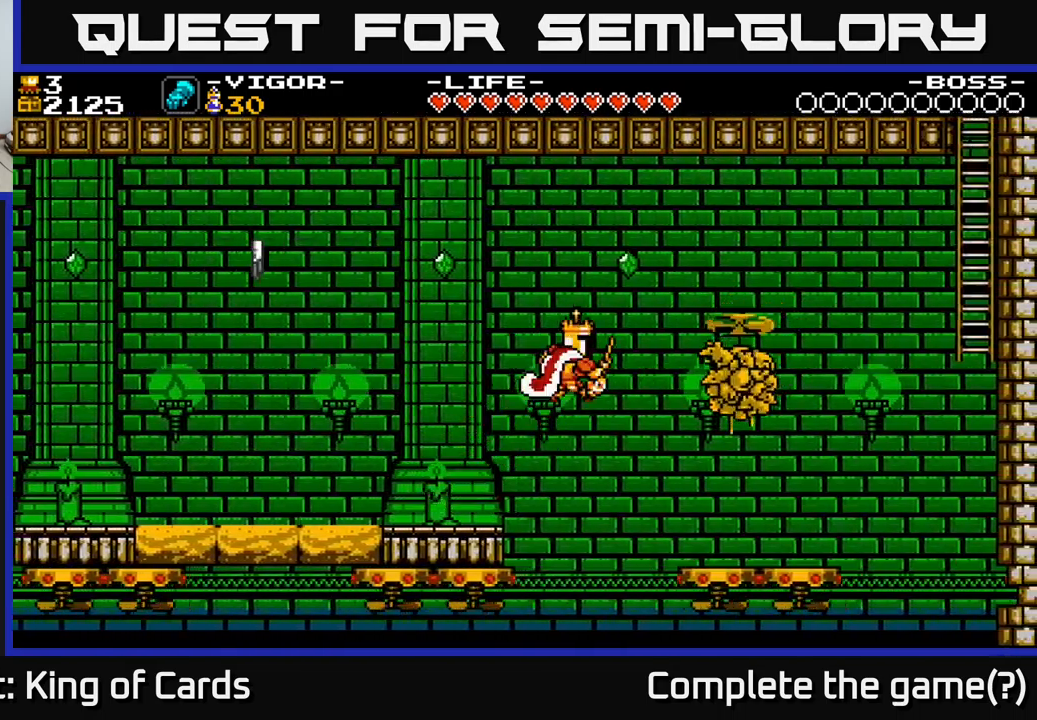
{"buttons": ["A", "X", "DPAD_RIGHT"], "right_stick": "center", "events": []}
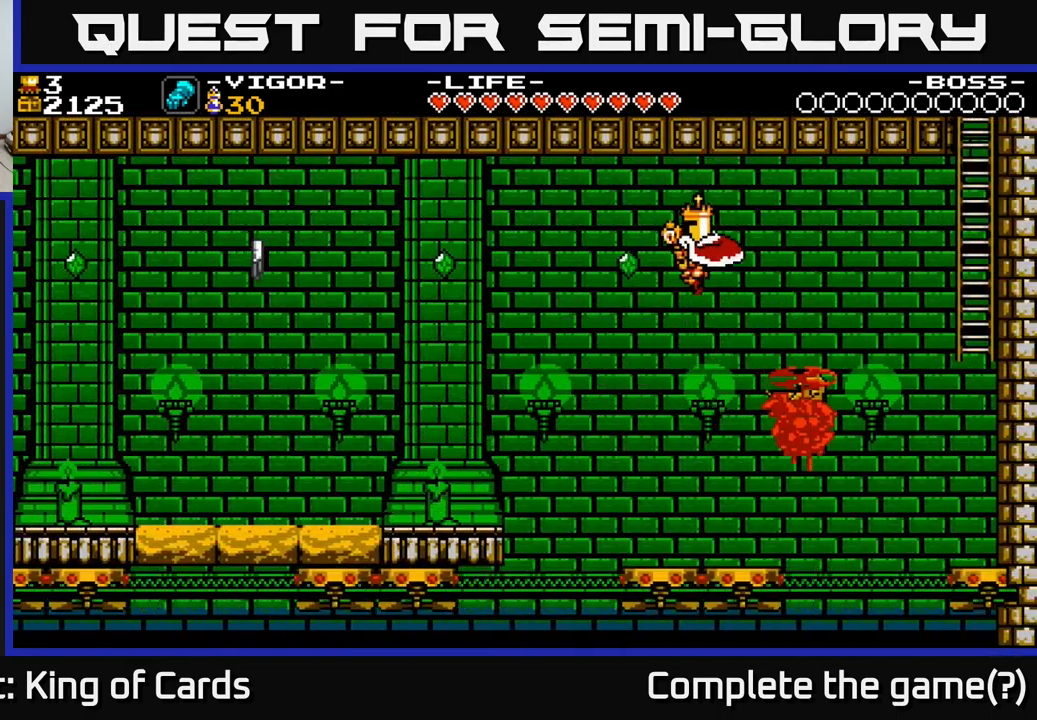
{"buttons": ["A"], "right_stick": "center", "events": [[117, "A", "up"], [133, "X", "up"], [317, "DPAD_RIGHT", "up"], [450, "A", "down"]]}
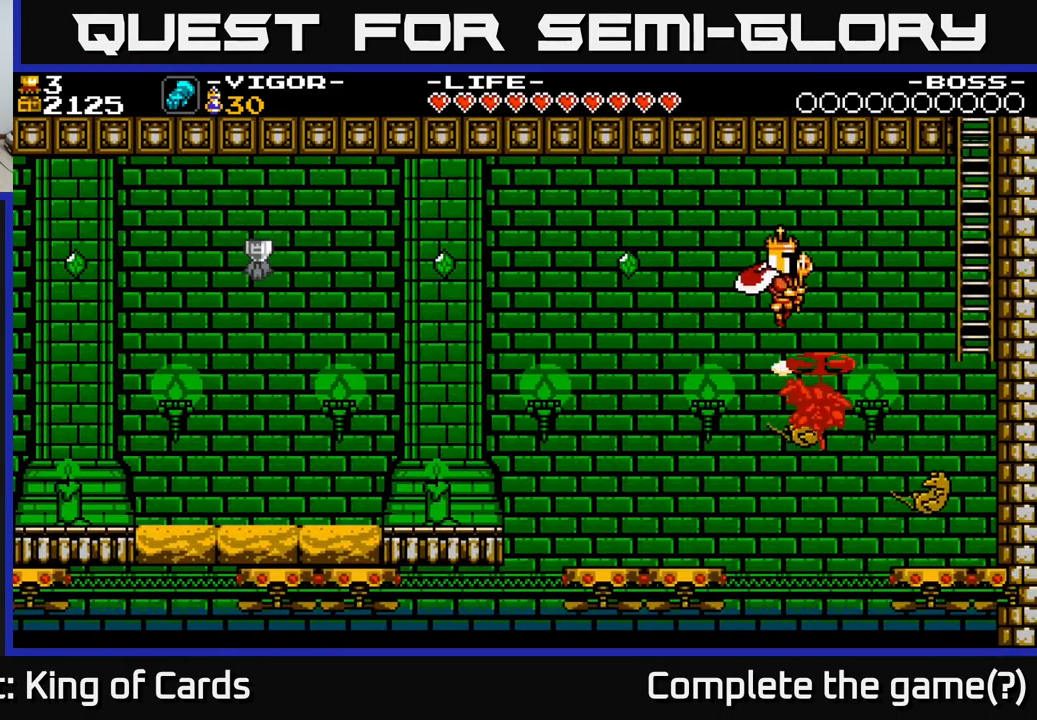
{"buttons": ["DPAD_RIGHT"], "right_stick": "center", "events": [[133, "DPAD_RIGHT", "down"], [200, "DPAD_RIGHT", "up"], [217, "A", "up"], [417, "DPAD_RIGHT", "down"]]}